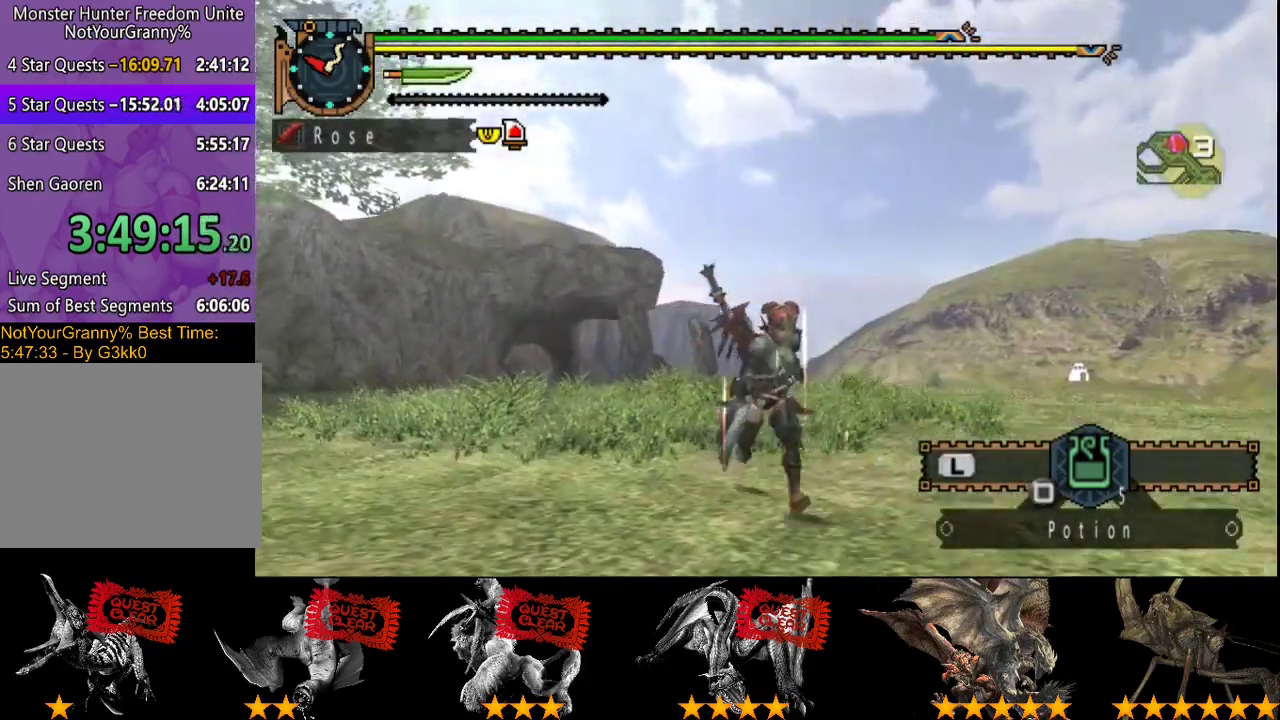
Gameplay with a controller (PlayStation layout); each line is a JSON object with the inputs held at the frame after it. "events" lists button and stick changes between this image and that frame as [ms after this image, input, new state], when the widget could be followed in between. Not read: CROSS L3 R3 TRIANGLE.
{"buttons": [], "left_stick": "down-left", "right_stick": "right", "events": [[17, "right_stick", "down-left"], [33, "left_stick", "down-right"], [133, "right_stick", "center"], [150, "left_stick", "down"], [433, "right_stick", "right"], [467, "left_stick", "down-left"]]}
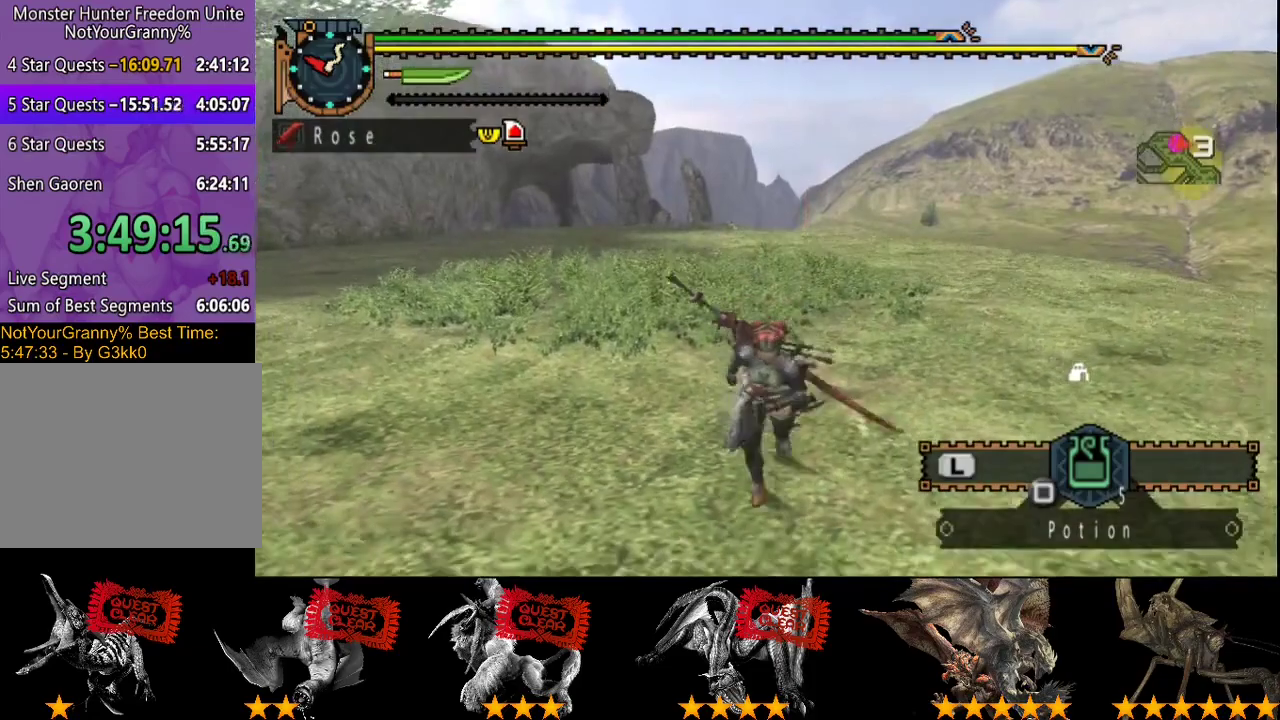
{"buttons": [], "left_stick": "center", "right_stick": "center", "events": [[67, "right_stick", "center"], [100, "left_stick", "left"], [200, "left_stick", "up-left"], [267, "left_stick", "up"], [333, "left_stick", "center"]]}
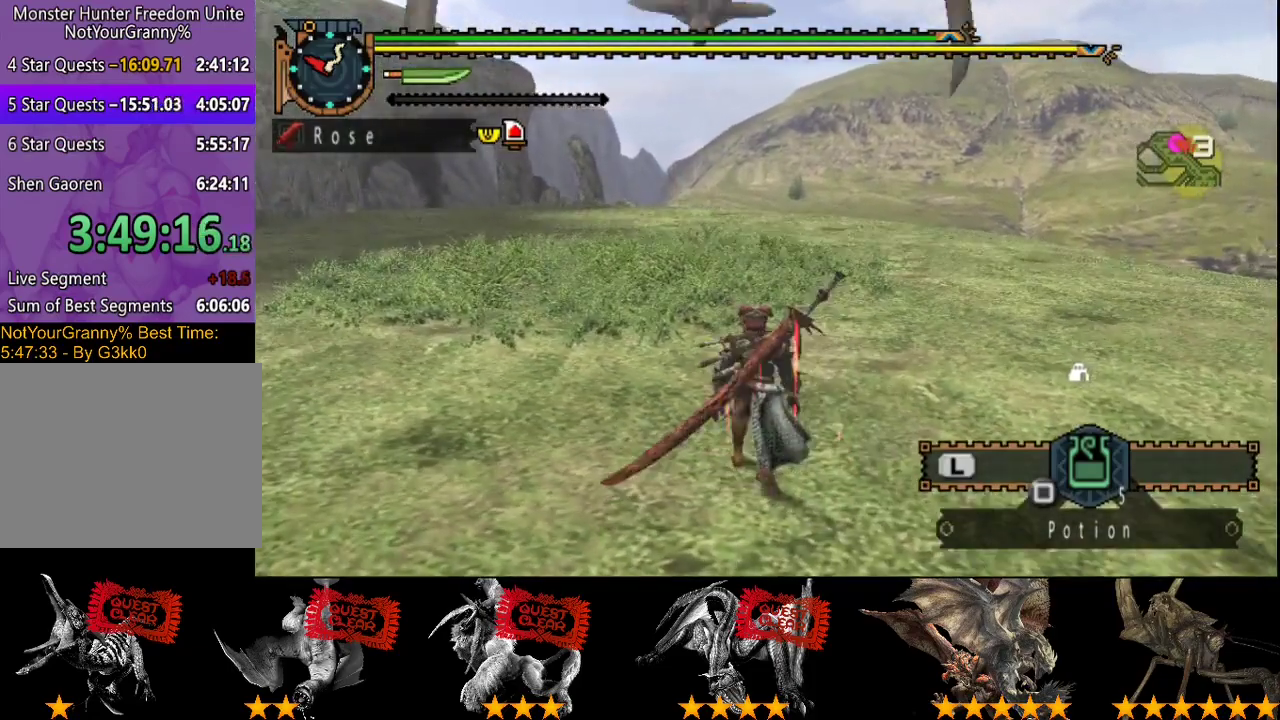
{"buttons": [], "left_stick": "center", "right_stick": "center", "events": []}
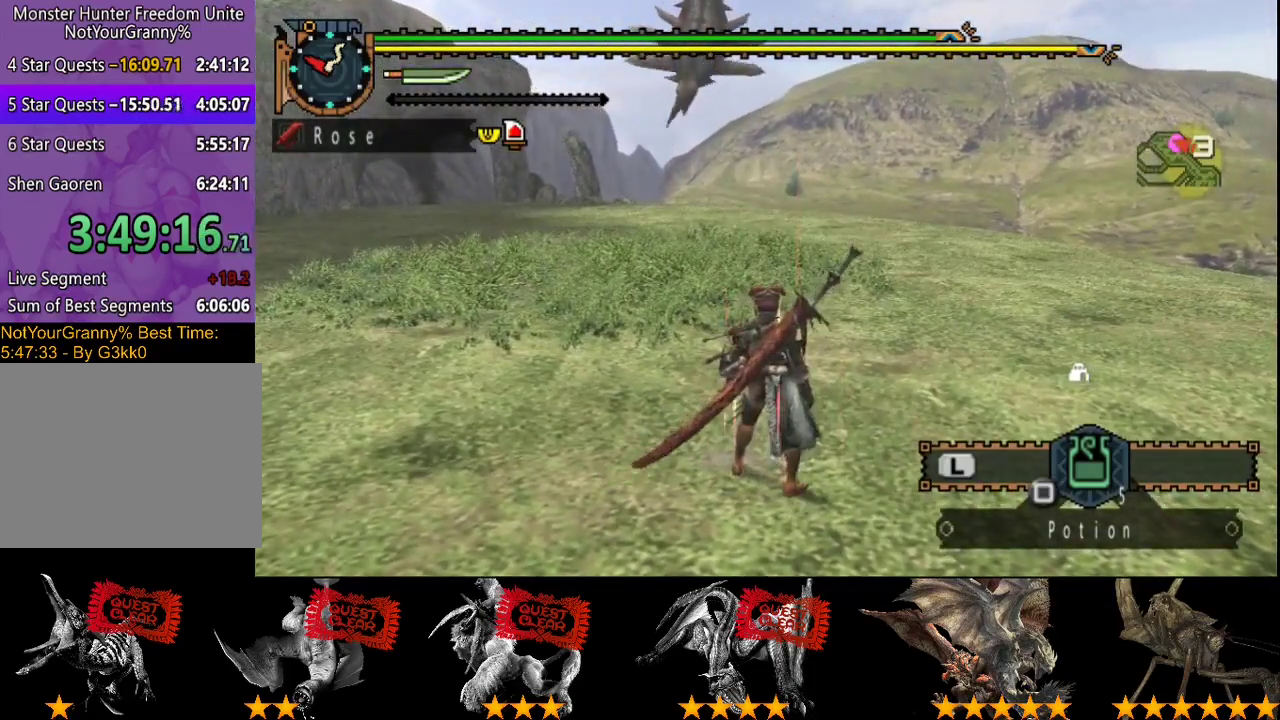
{"buttons": [], "left_stick": "center", "right_stick": "center", "events": []}
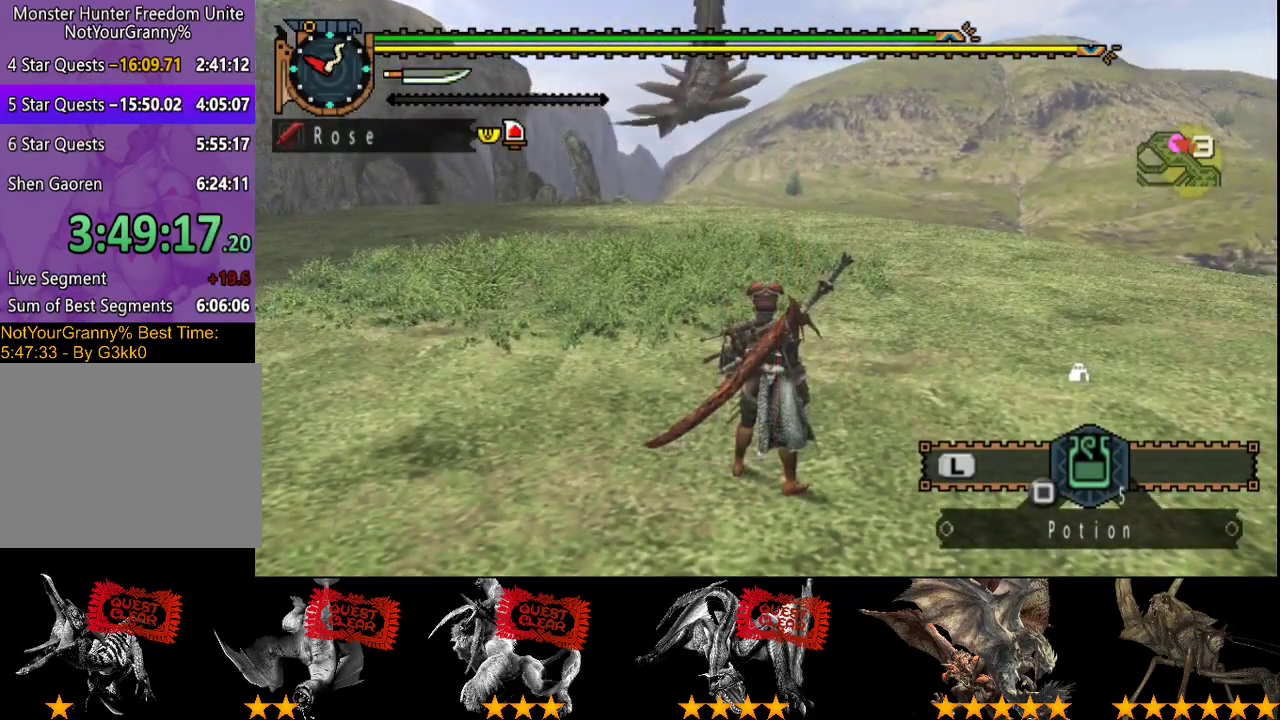
{"buttons": [], "left_stick": "center", "right_stick": "center", "events": []}
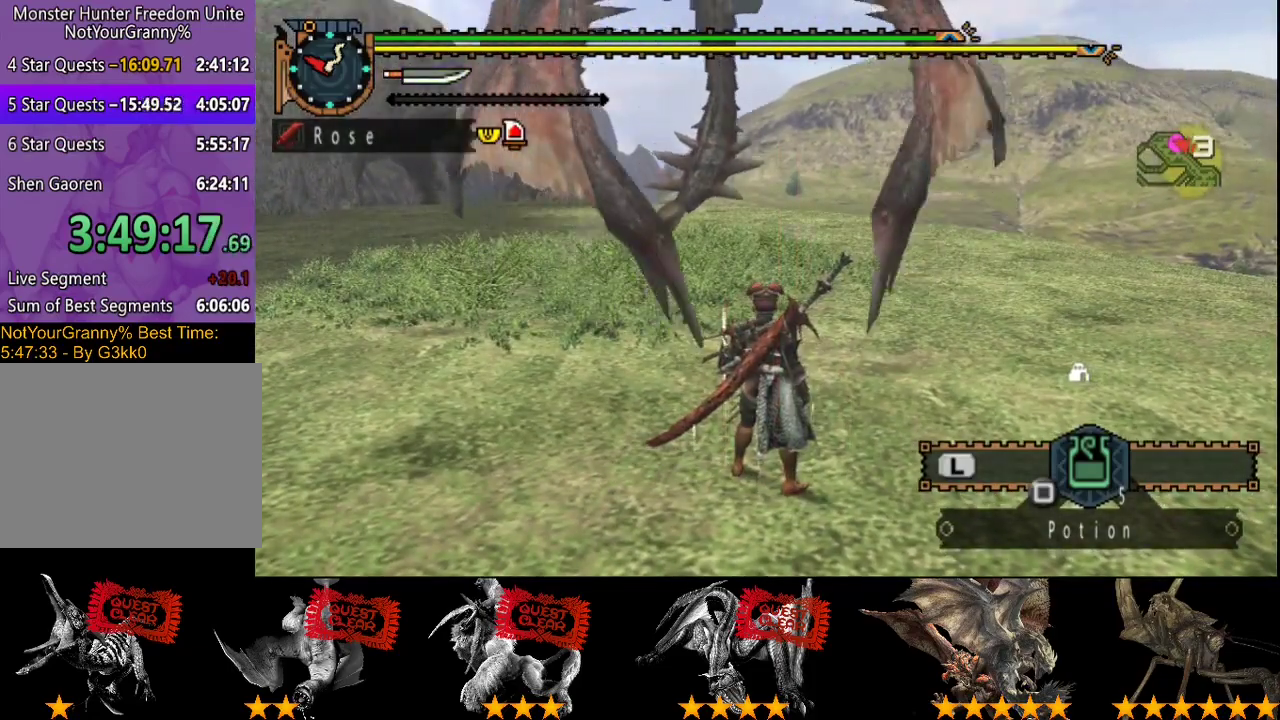
{"buttons": [], "left_stick": "center", "right_stick": "center", "events": []}
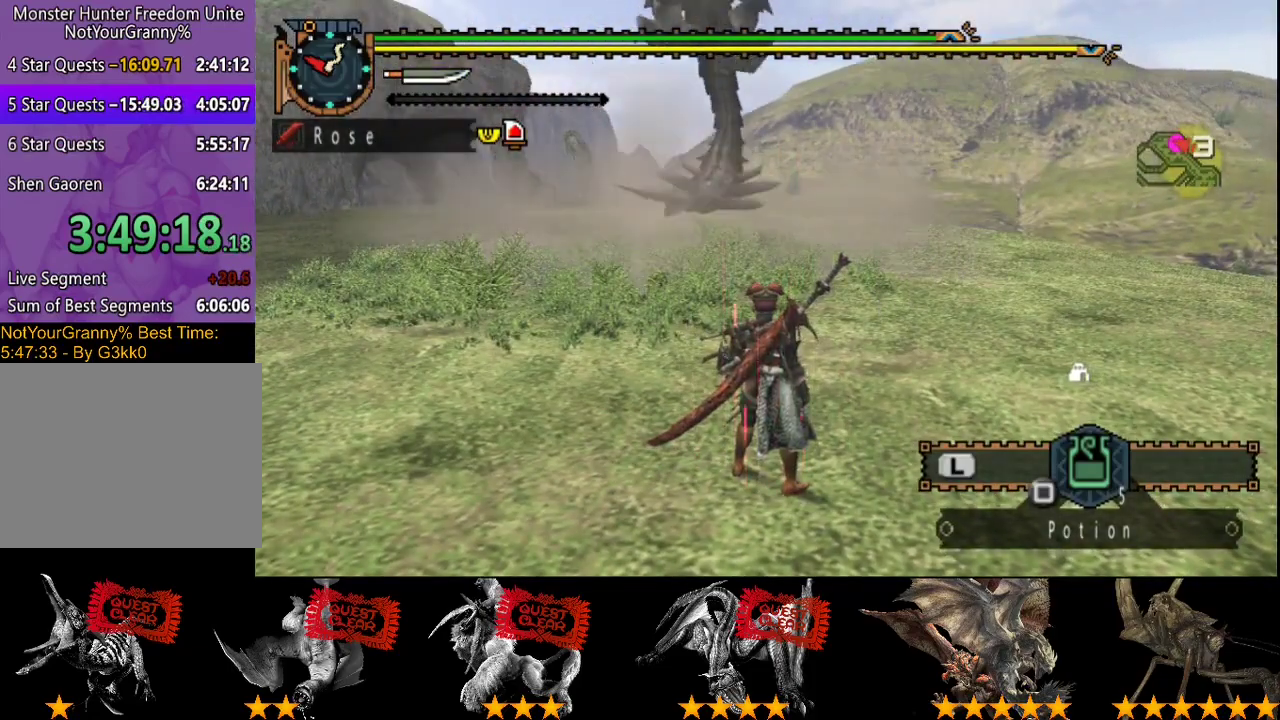
{"buttons": [], "left_stick": "center", "right_stick": "center", "events": []}
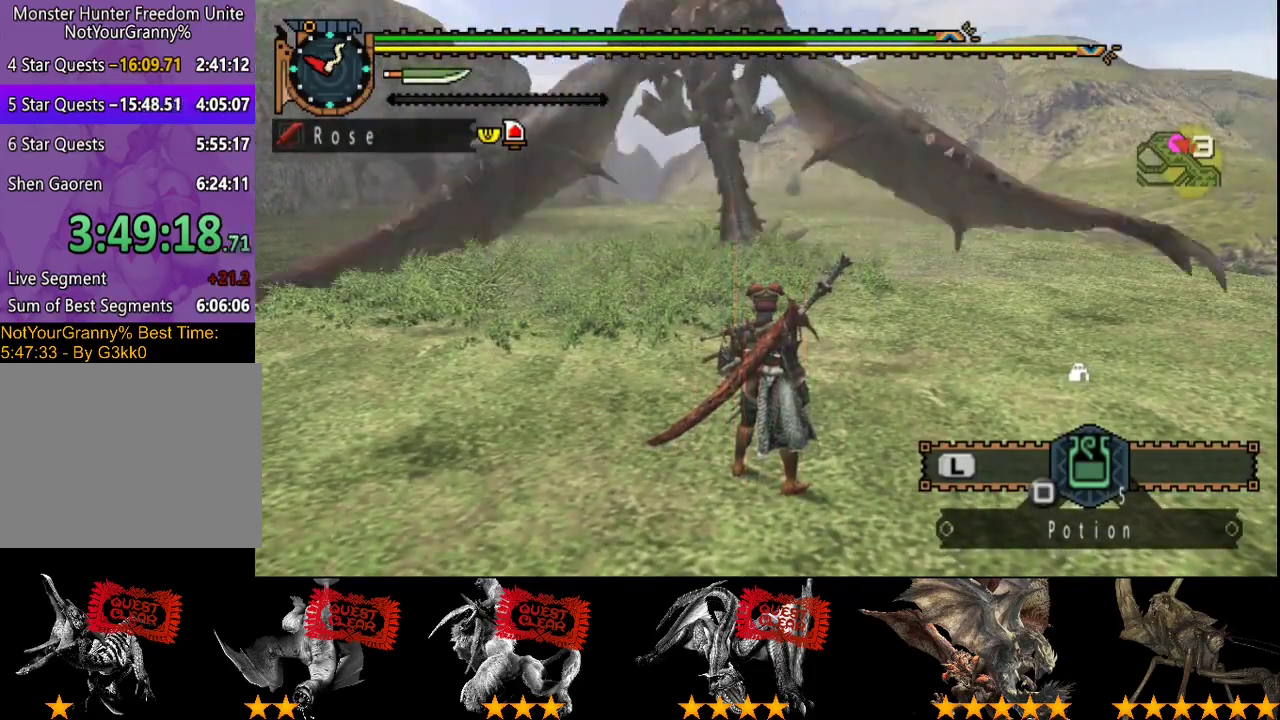
{"buttons": [], "left_stick": "up-left", "right_stick": "center", "events": [[300, "left_stick", "up"], [400, "left_stick", "up-left"]]}
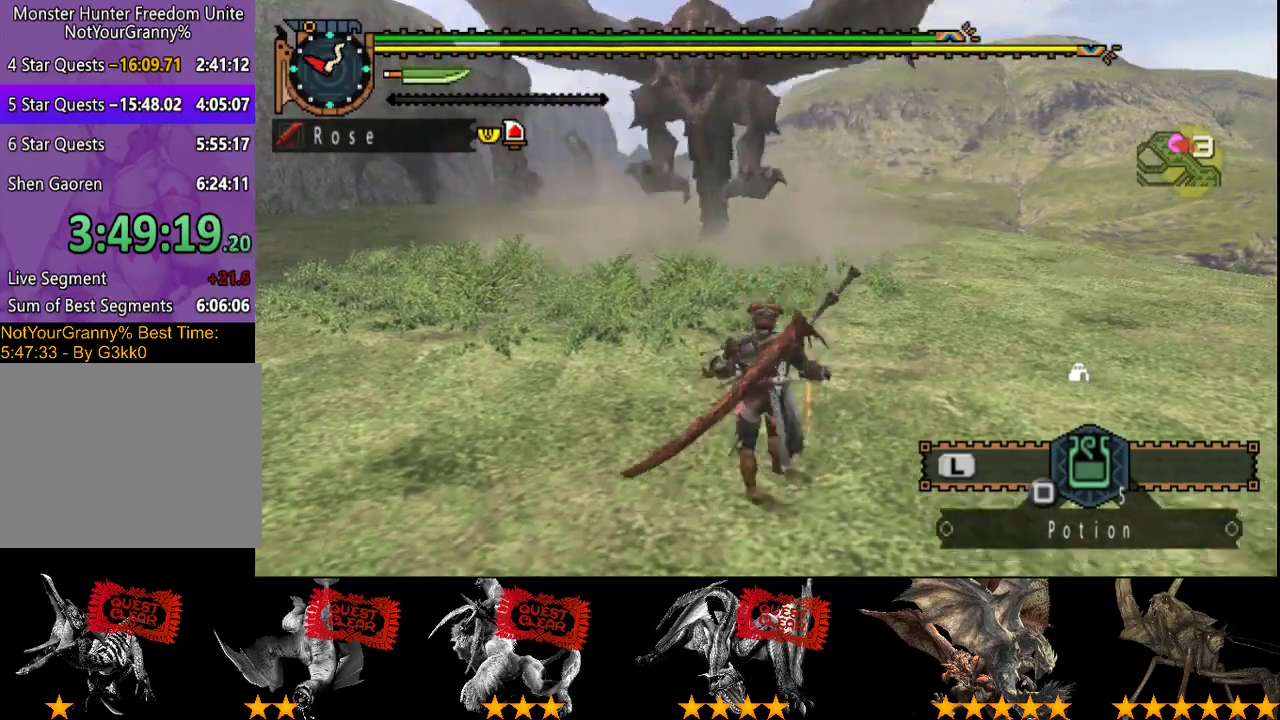
{"buttons": [], "left_stick": "up", "right_stick": "center", "events": [[133, "left_stick", "up"]]}
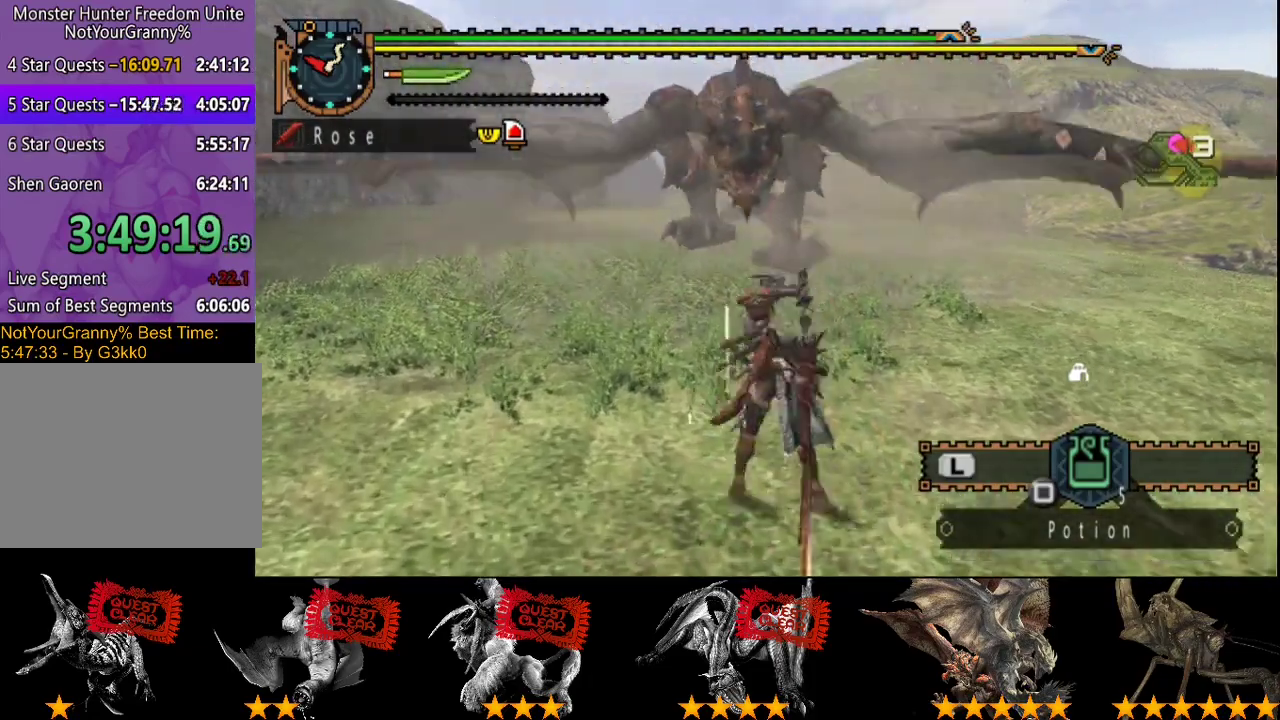
{"buttons": [], "left_stick": "up-right", "right_stick": "center", "events": [[267, "left_stick", "up-right"]]}
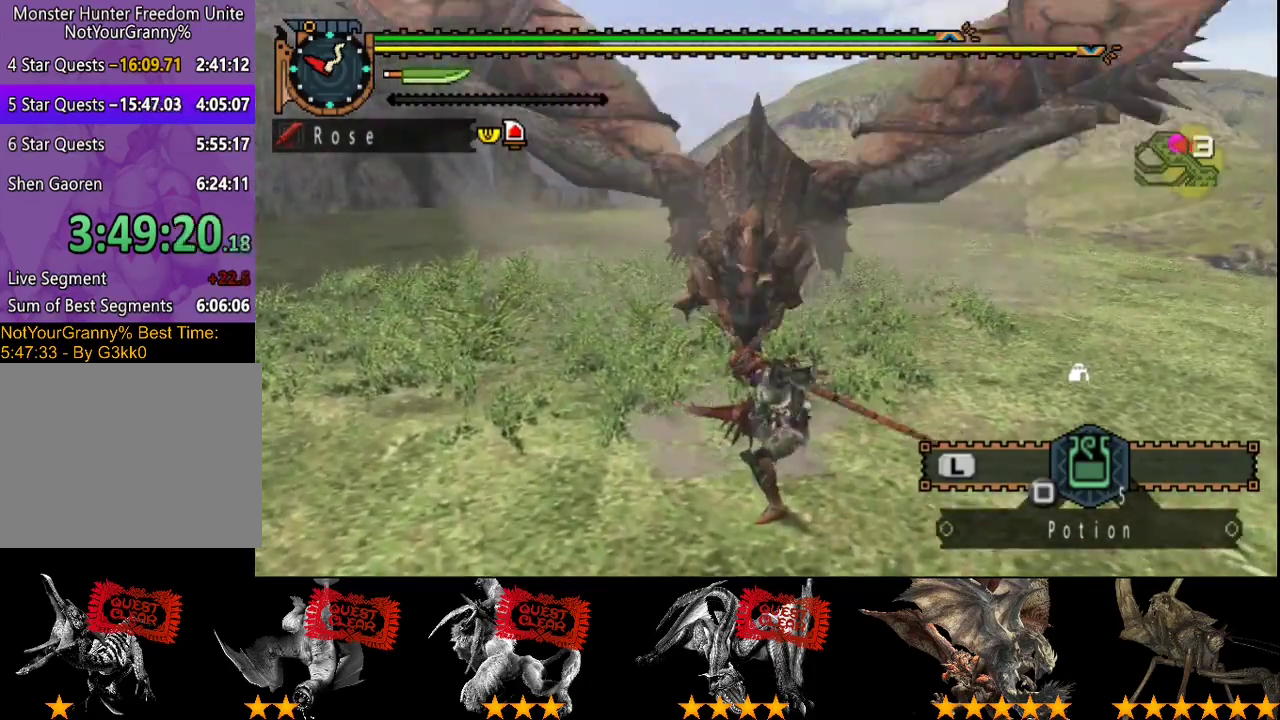
{"buttons": [], "left_stick": "right", "right_stick": "center", "events": [[33, "left_stick", "right"]]}
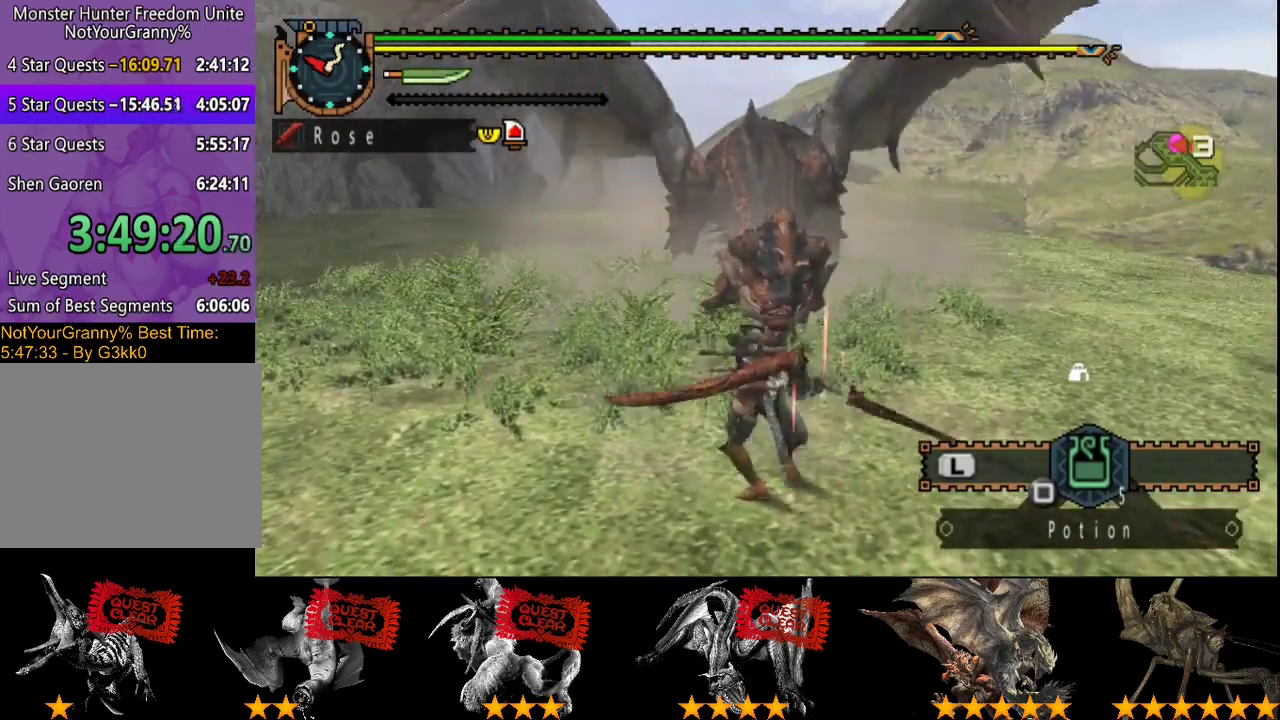
{"buttons": [], "left_stick": "right", "right_stick": "center", "events": [[250, "CIRCLE", "down"], [483, "CIRCLE", "up"]]}
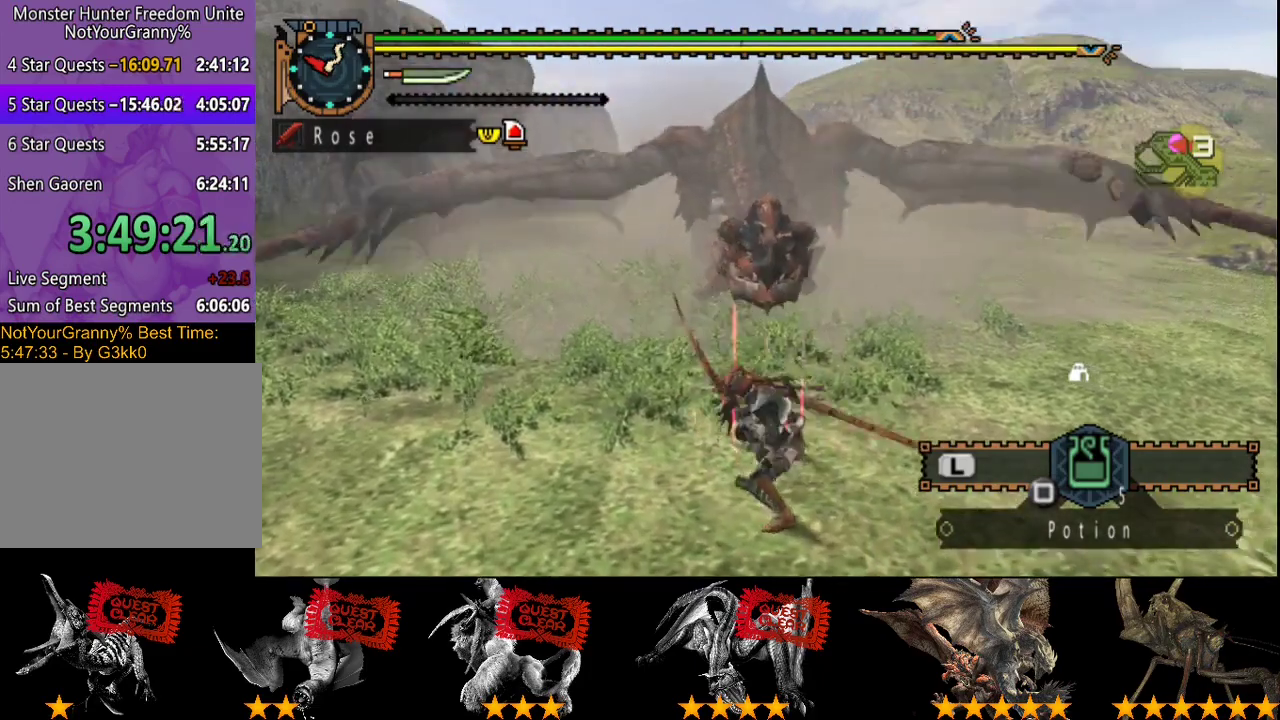
{"buttons": [], "left_stick": "right", "right_stick": "center", "events": [[50, "CIRCLE", "down"], [150, "CIRCLE", "up"], [217, "CIRCLE", "down"], [450, "CIRCLE", "up"]]}
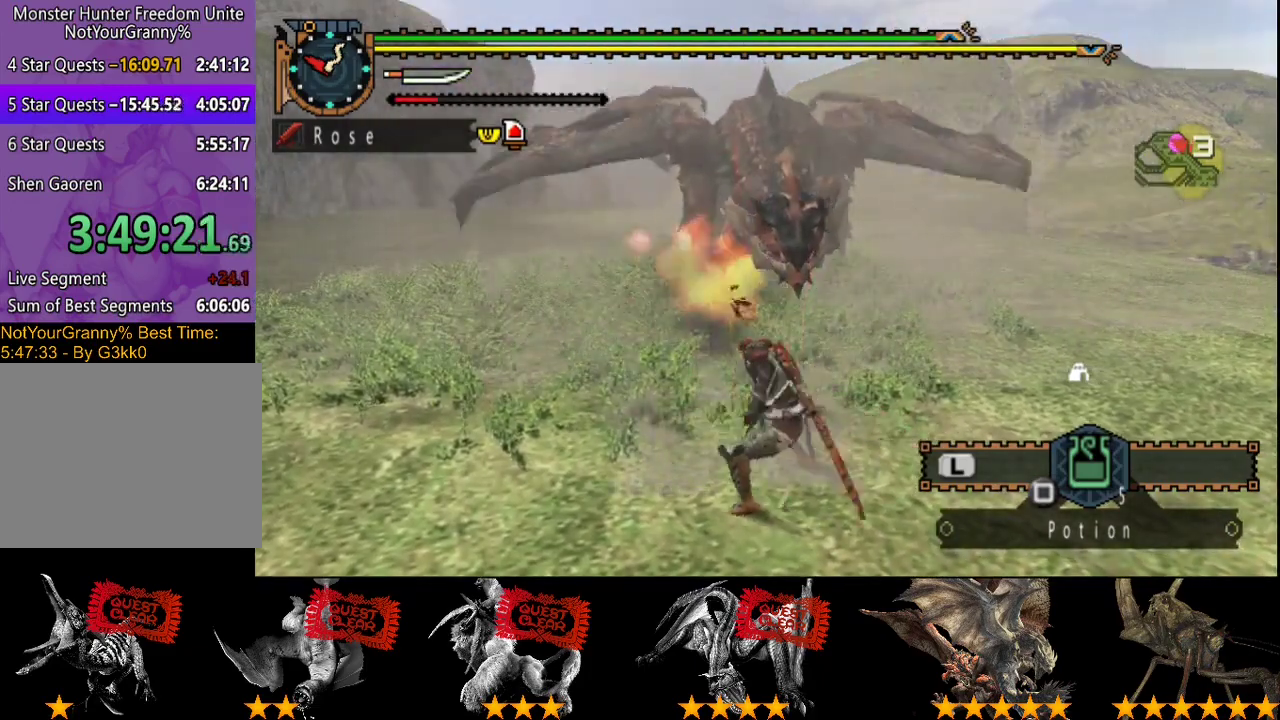
{"buttons": [], "left_stick": "left", "right_stick": "center", "events": [[83, "left_stick", "center"], [217, "left_stick", "left"]]}
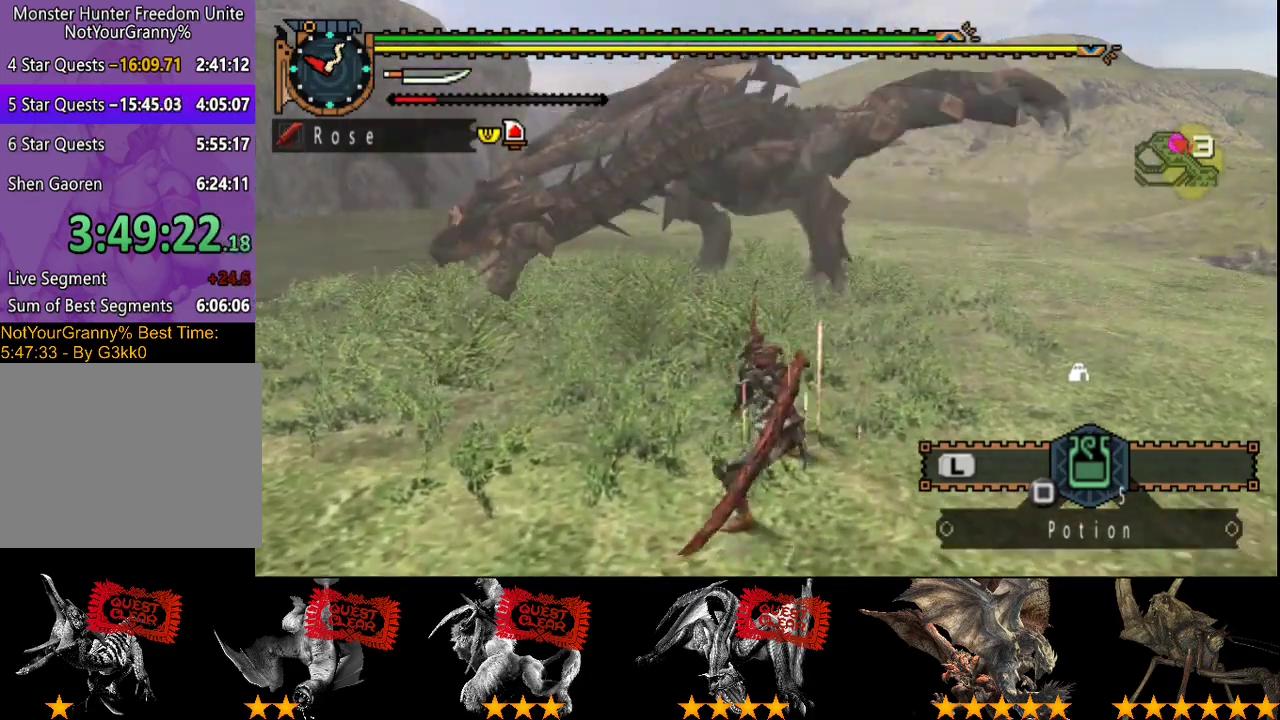
{"buttons": [], "left_stick": "right", "right_stick": "center", "events": [[133, "left_stick", "center"], [300, "left_stick", "right"]]}
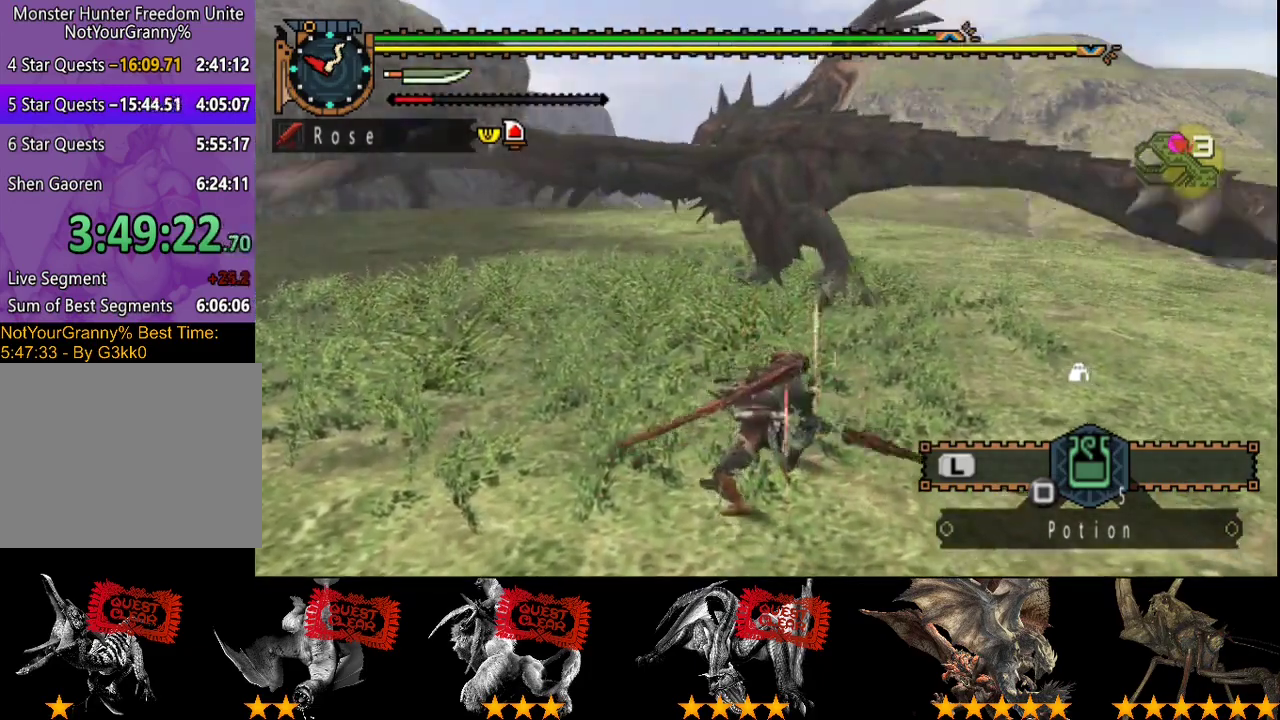
{"buttons": [], "left_stick": "right", "right_stick": "center", "events": []}
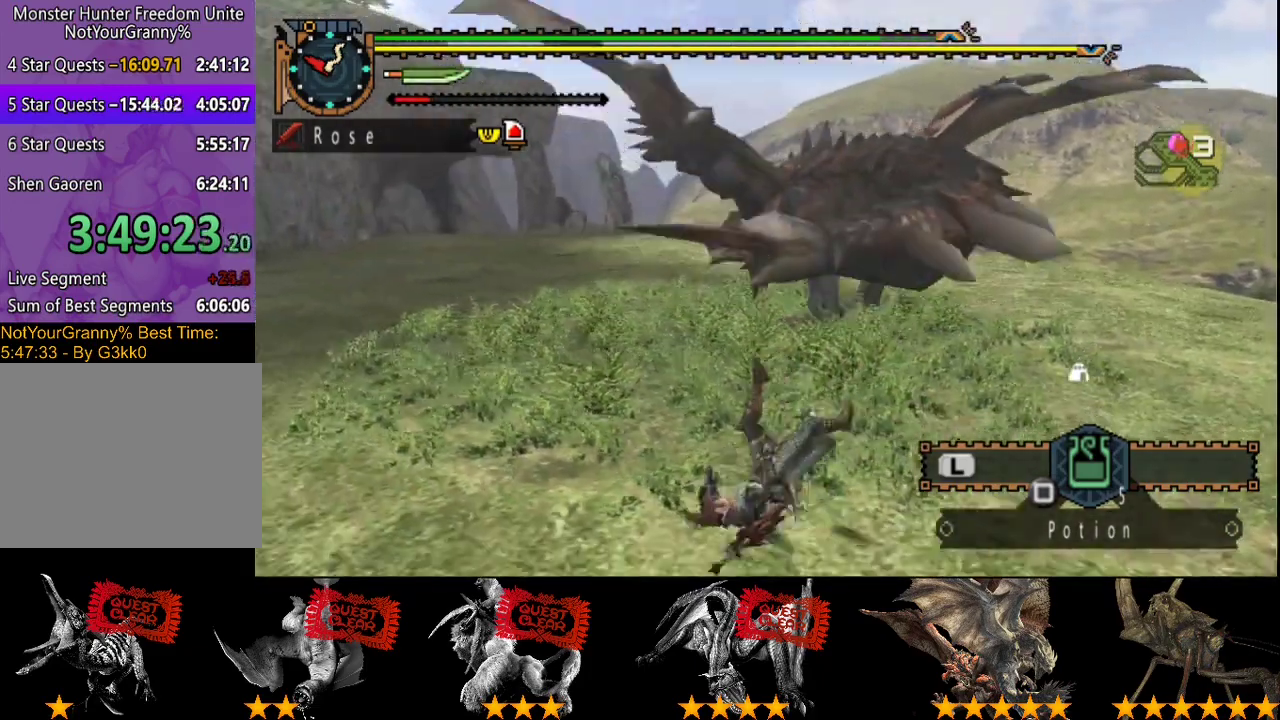
{"buttons": ["DPAD_RIGHT"], "left_stick": "center", "right_stick": "center", "events": [[117, "left_stick", "center"], [417, "DPAD_RIGHT", "down"]]}
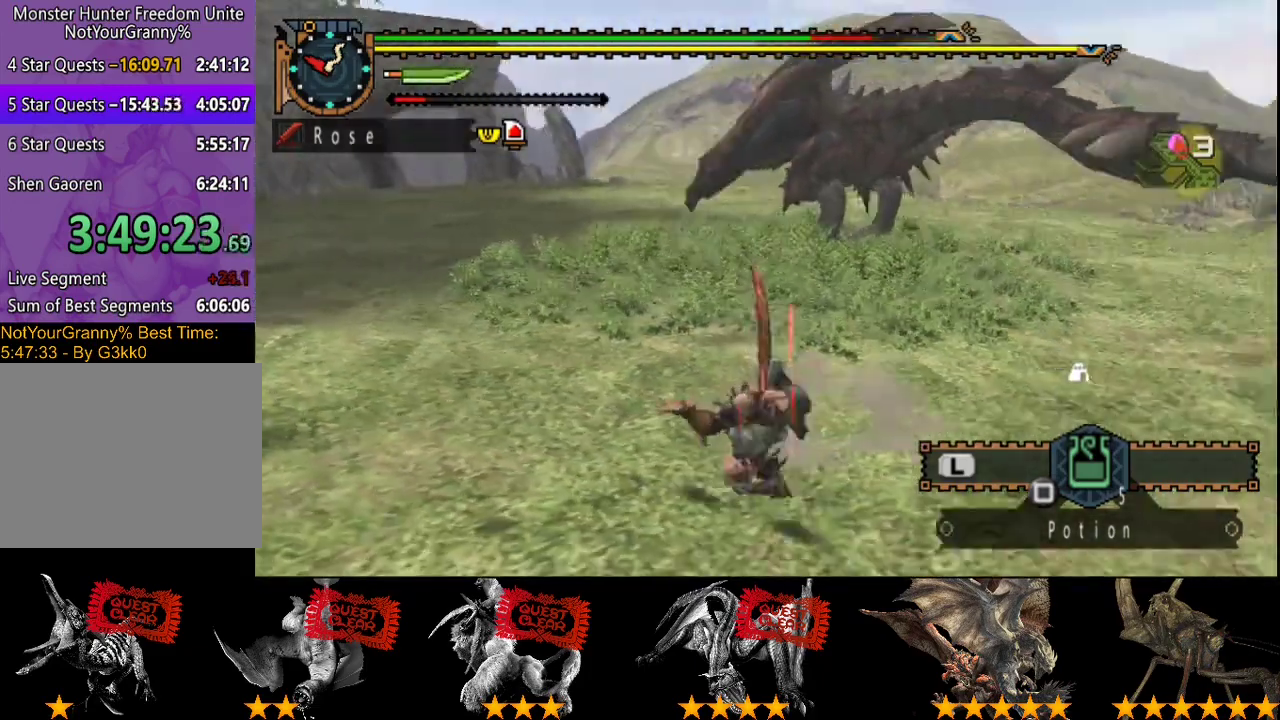
{"buttons": [], "left_stick": "up", "right_stick": "center", "events": [[50, "DPAD_RIGHT", "up"], [317, "left_stick", "up"], [383, "left_stick", "up-left"], [467, "left_stick", "up"]]}
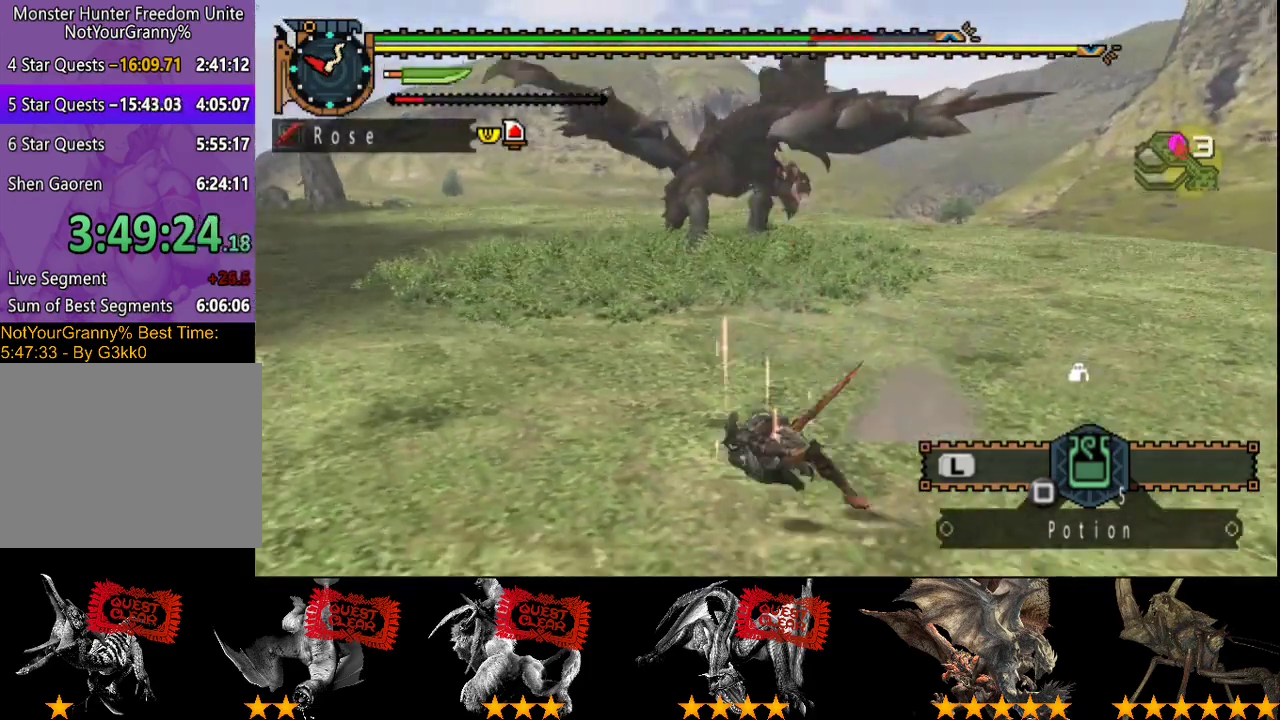
{"buttons": [], "left_stick": "up", "right_stick": "center", "events": []}
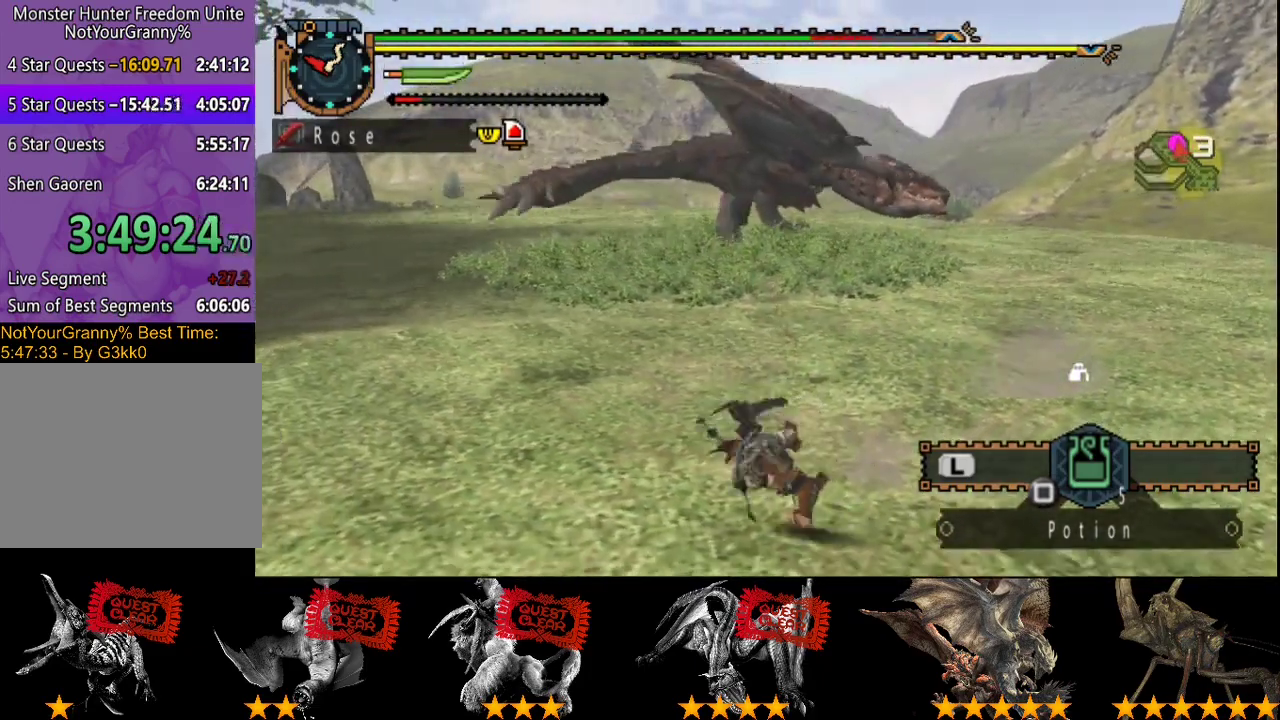
{"buttons": [], "left_stick": "up-left", "right_stick": "center", "events": [[467, "left_stick", "up-left"]]}
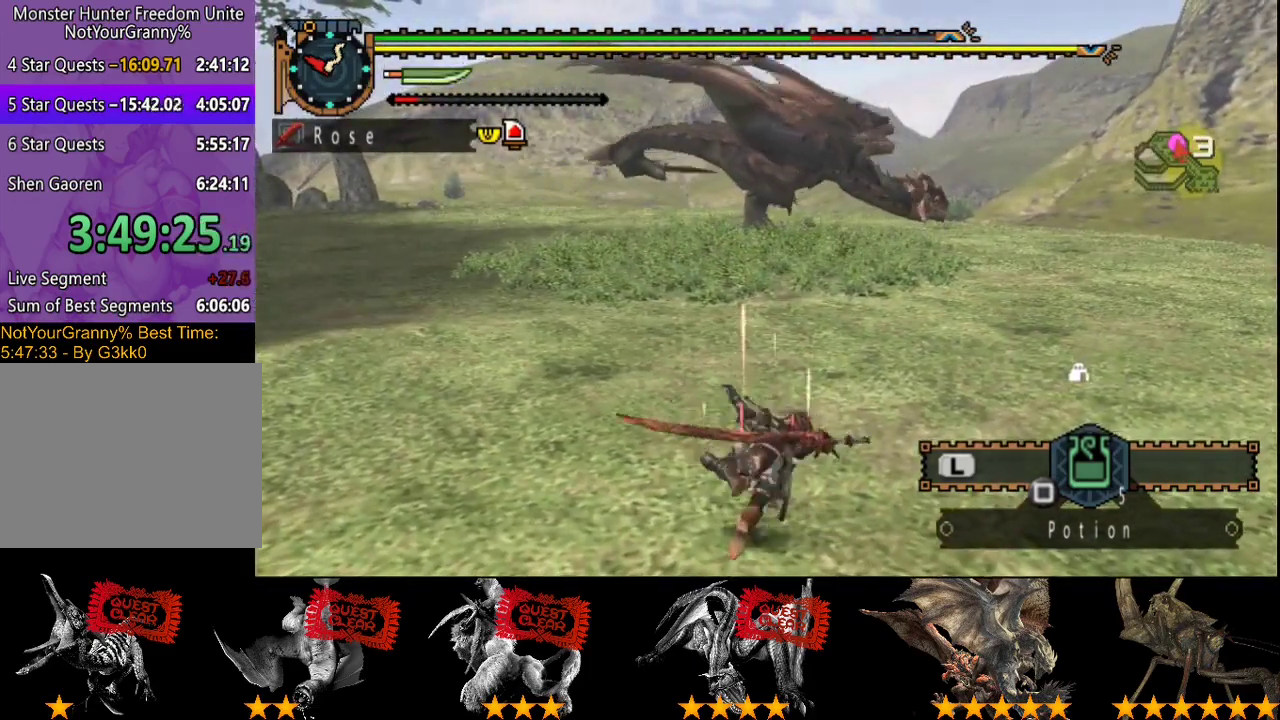
{"buttons": [], "left_stick": "up-left", "right_stick": "center", "events": []}
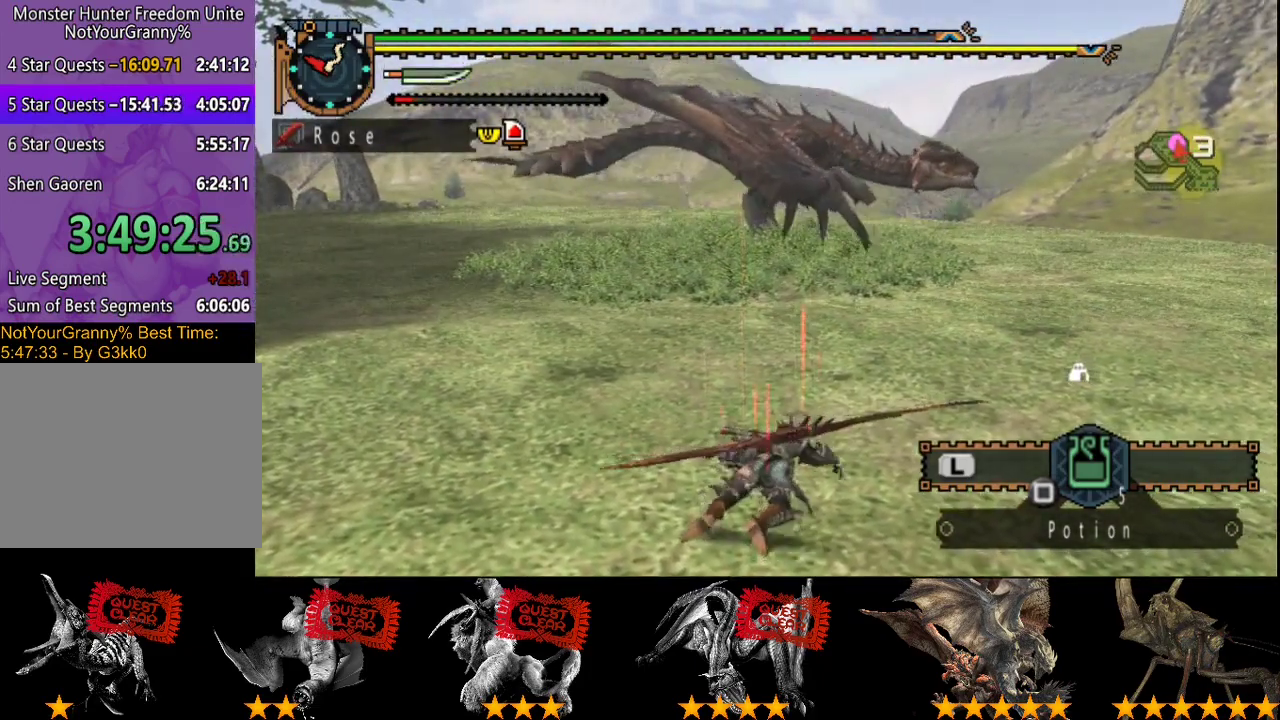
{"buttons": [], "left_stick": "up-left", "right_stick": "center", "events": []}
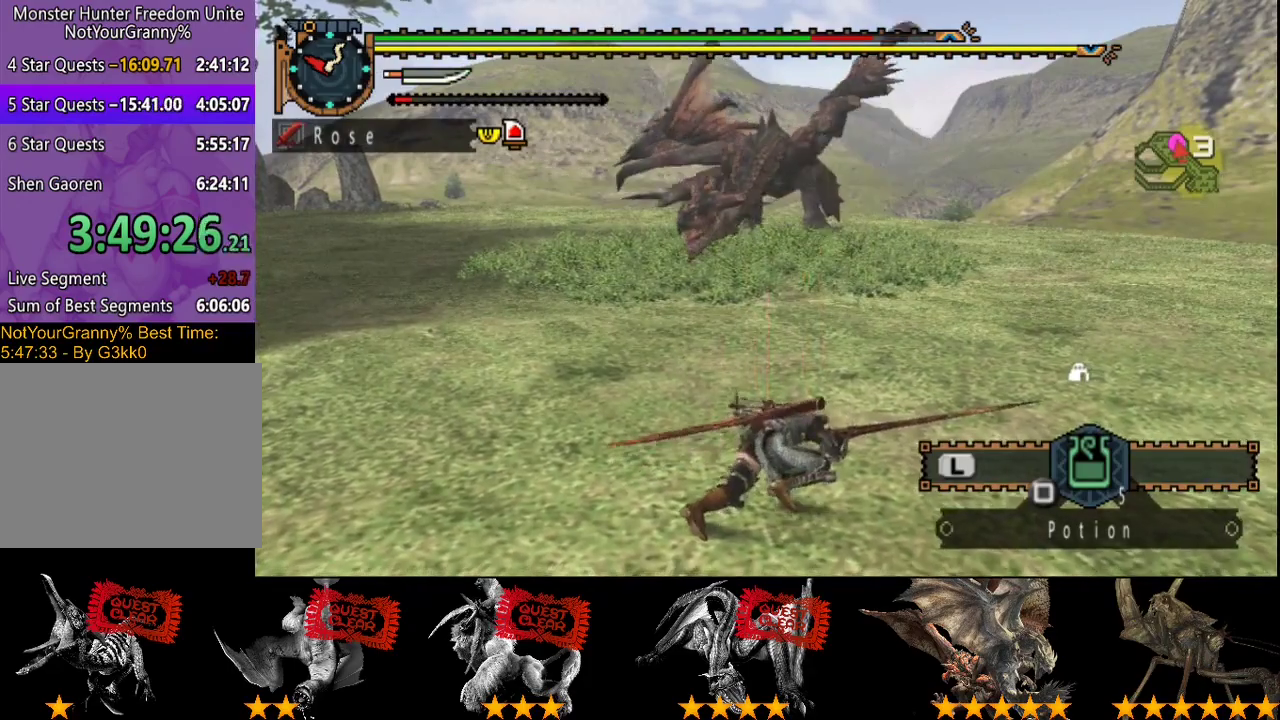
{"buttons": [], "left_stick": "left", "right_stick": "center", "events": [[117, "left_stick", "left"]]}
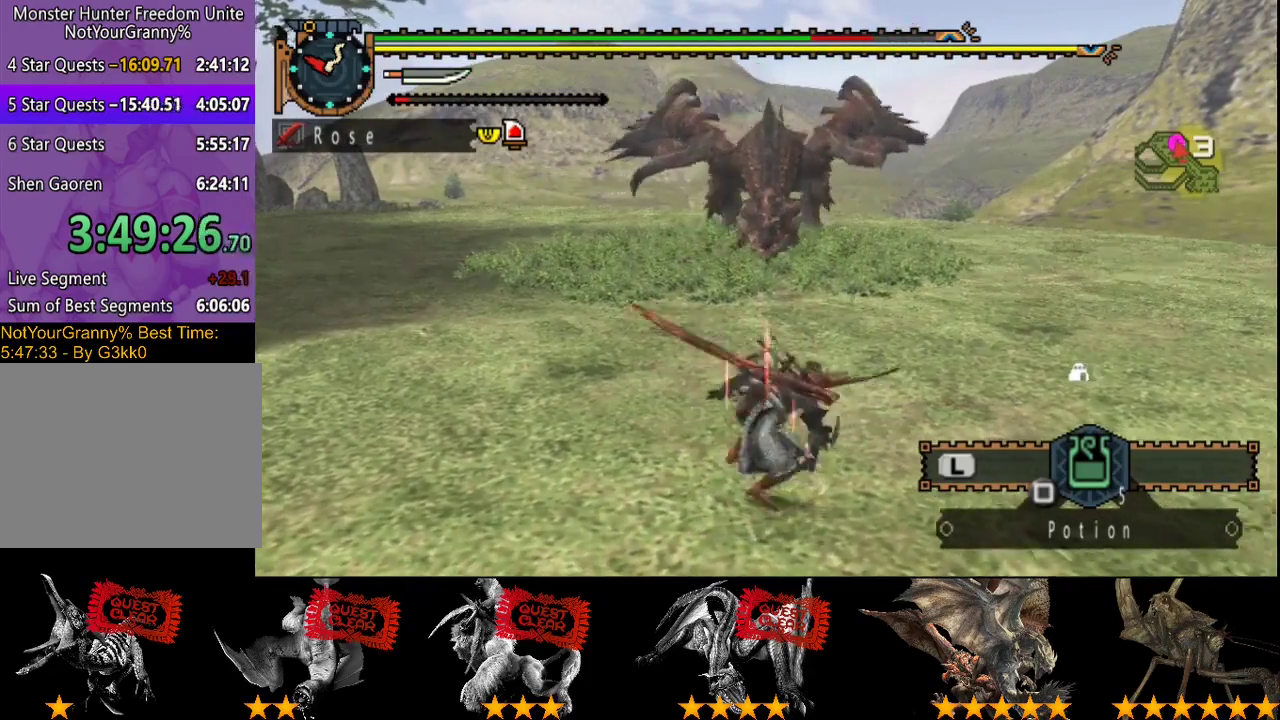
{"buttons": [], "left_stick": "left", "right_stick": "center", "events": []}
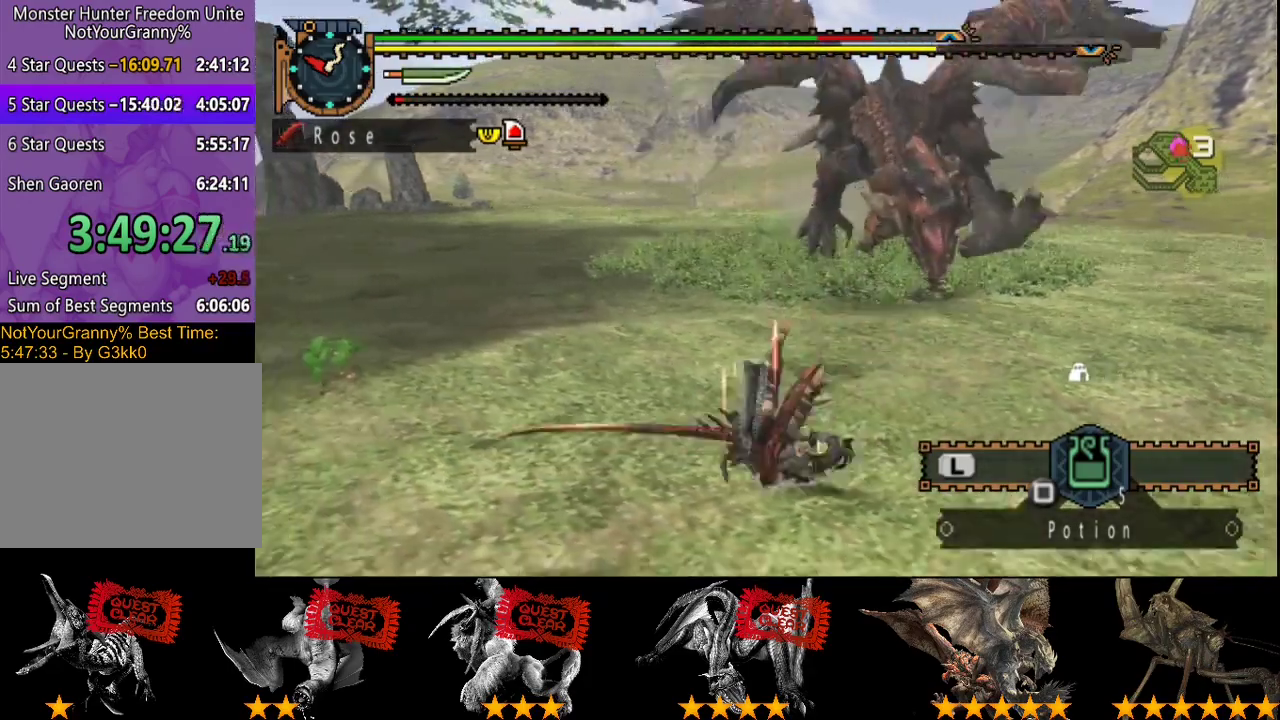
{"buttons": [], "left_stick": "left", "right_stick": "center", "events": [[133, "right_stick", "right"], [333, "right_stick", "center"]]}
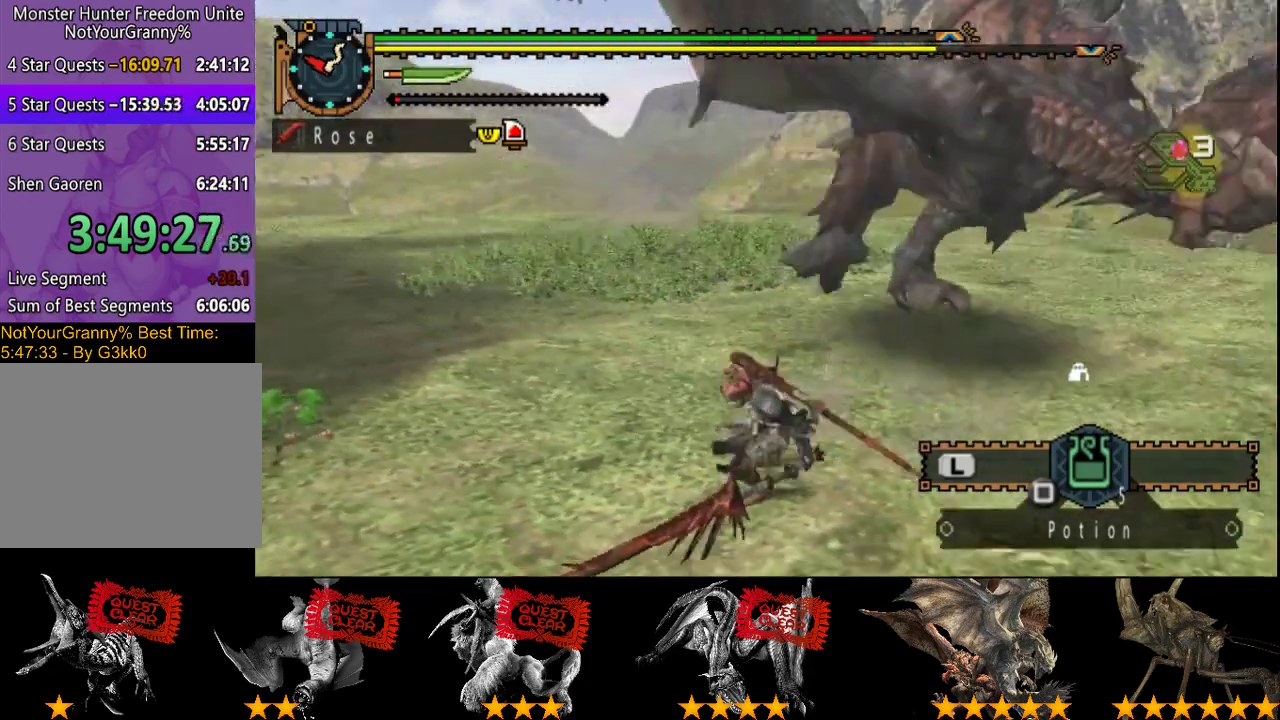
{"buttons": [], "left_stick": "center", "right_stick": "right", "events": [[467, "left_stick", "center"], [467, "right_stick", "right"]]}
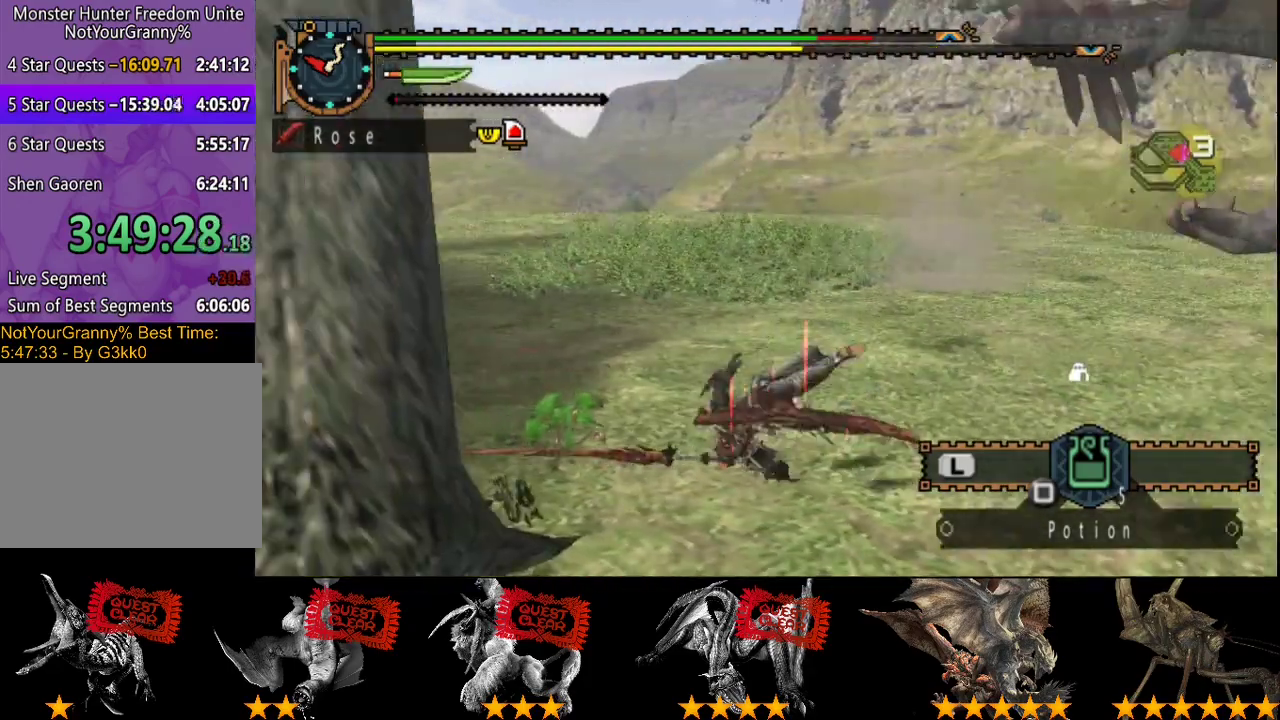
{"buttons": [], "left_stick": "up", "right_stick": "right", "events": [[233, "left_stick", "up"]]}
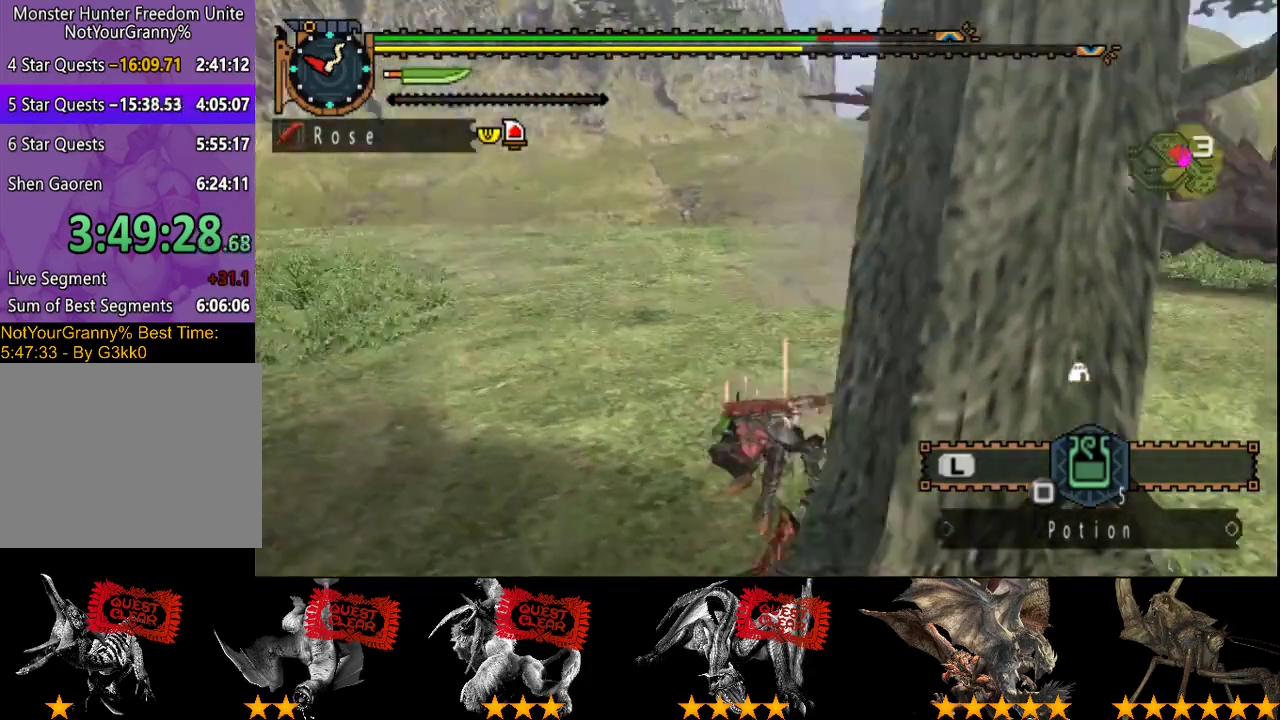
{"buttons": [], "left_stick": "up", "right_stick": "center", "events": [[150, "right_stick", "center"]]}